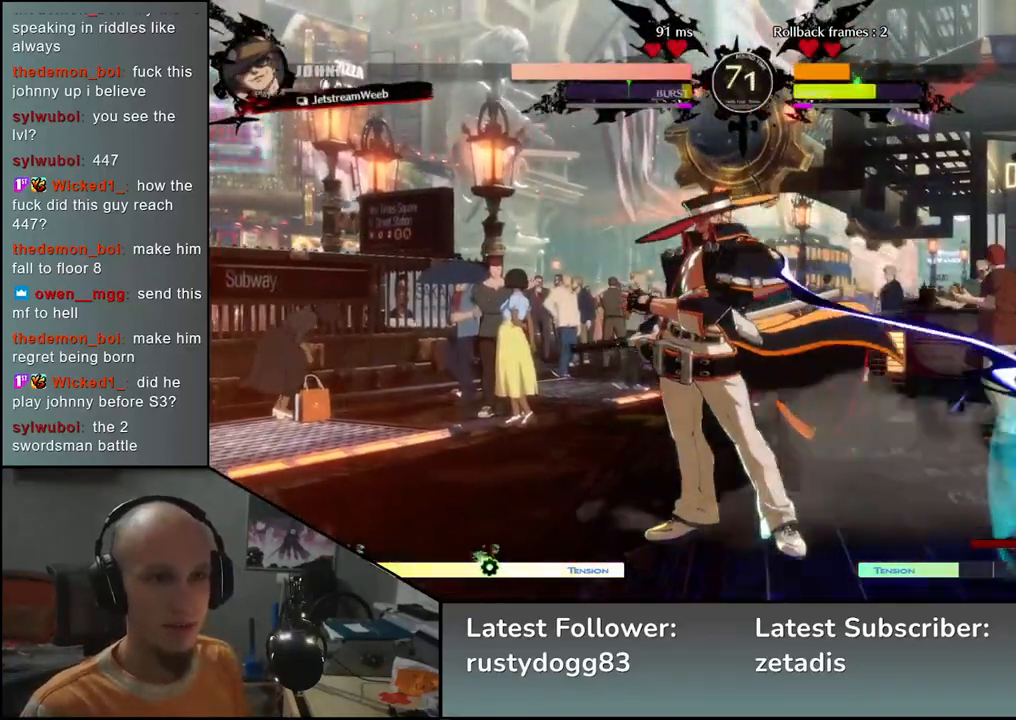
Gameplay with a controller (arcade stick); each line is a JSON object with the inputs held at the frame after it. "events" lists button and stick changes between this image and that frame as [ms after this image, input, new state], when the widget could be followed in between. Not read: L3 R3.
{"buttons": ["L1"], "left_stick": "left", "events": [[283, "left_stick", "right"], [500, "L1", "down"], [500, "left_stick", "left"]]}
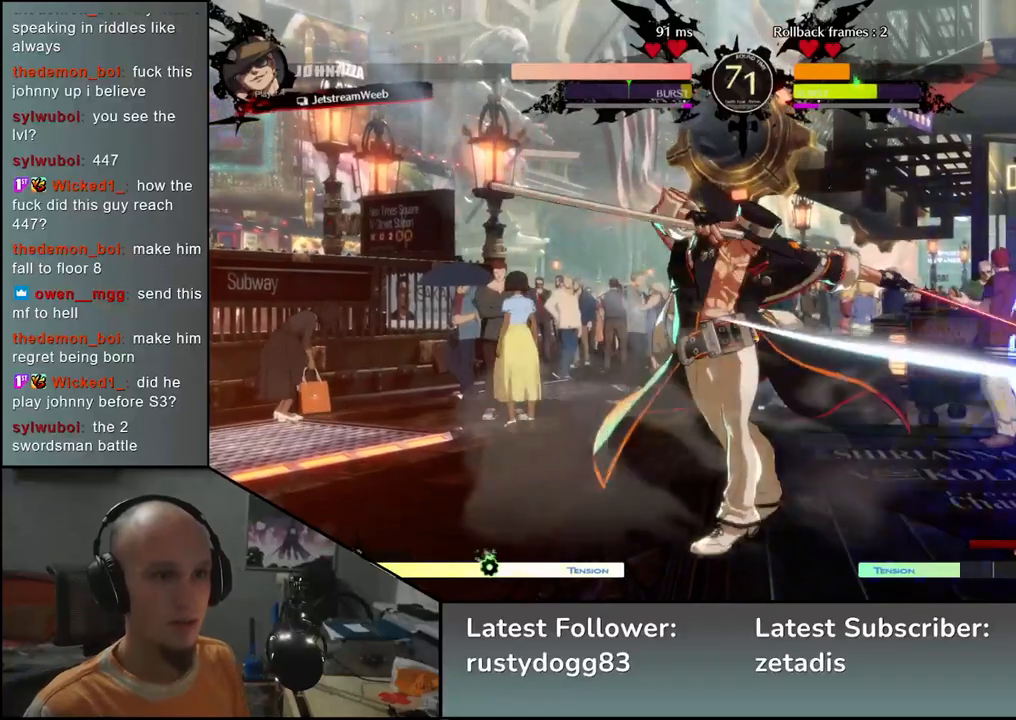
{"buttons": [], "left_stick": "right", "events": [[200, "L1", "up"], [300, "left_stick", "right"]]}
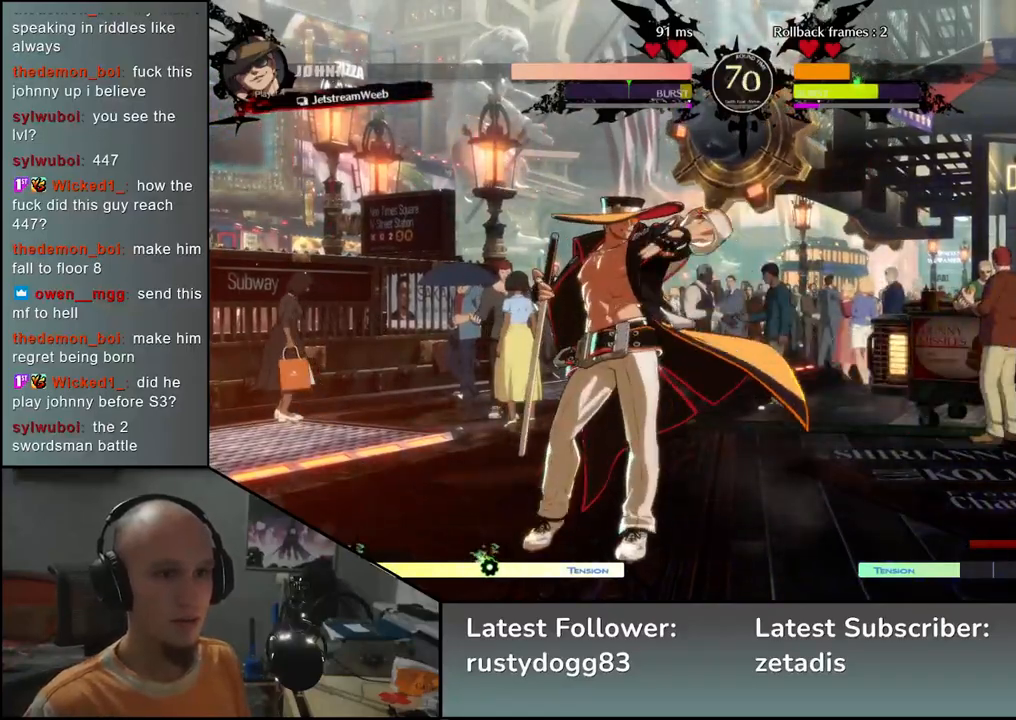
{"buttons": ["CIRCLE"], "left_stick": "right", "events": [[50, "CIRCLE", "down"]]}
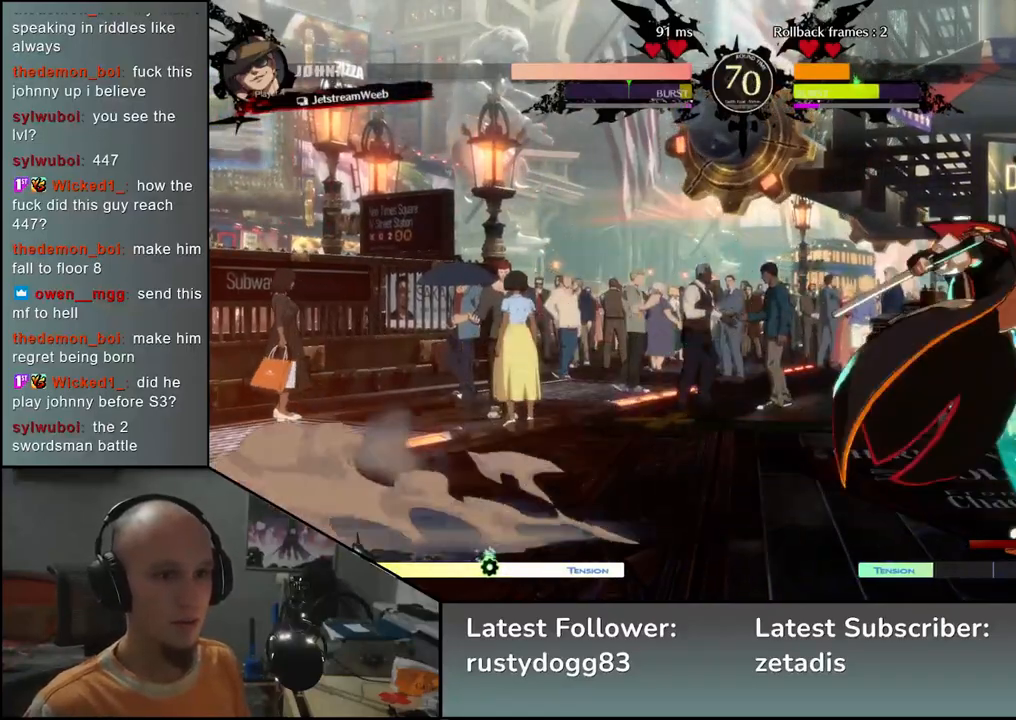
{"buttons": [], "left_stick": "right", "events": [[250, "CIRCLE", "up"]]}
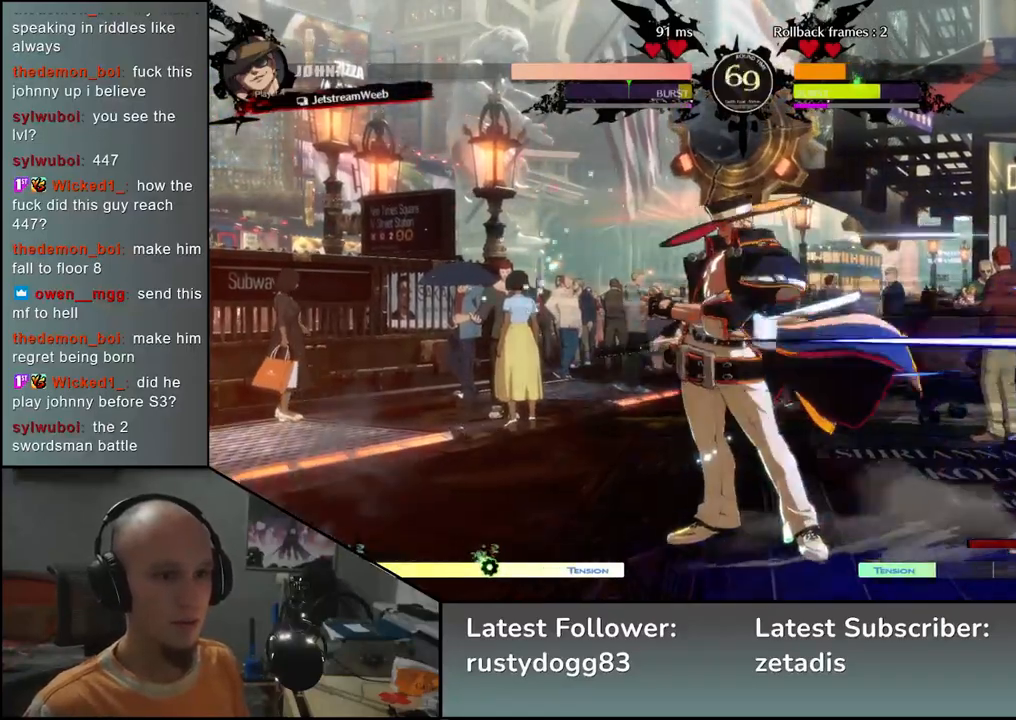
{"buttons": ["CIRCLE"], "left_stick": "down-right", "events": [[50, "CIRCLE", "down"], [350, "left_stick", "down-right"]]}
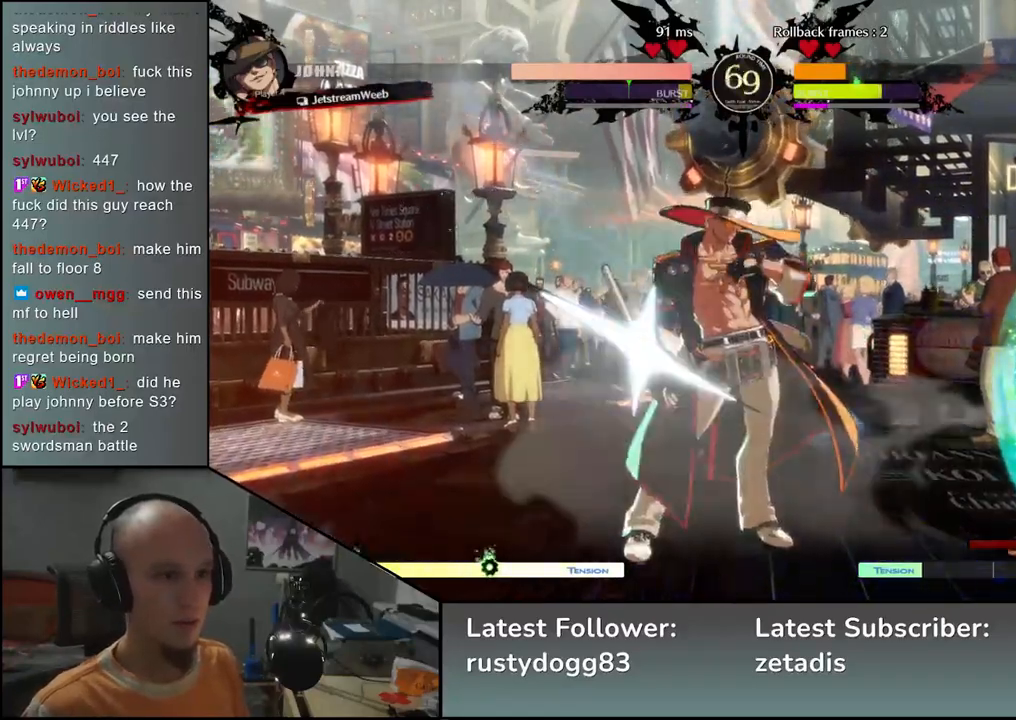
{"buttons": ["CIRCLE"], "left_stick": "down-right", "events": []}
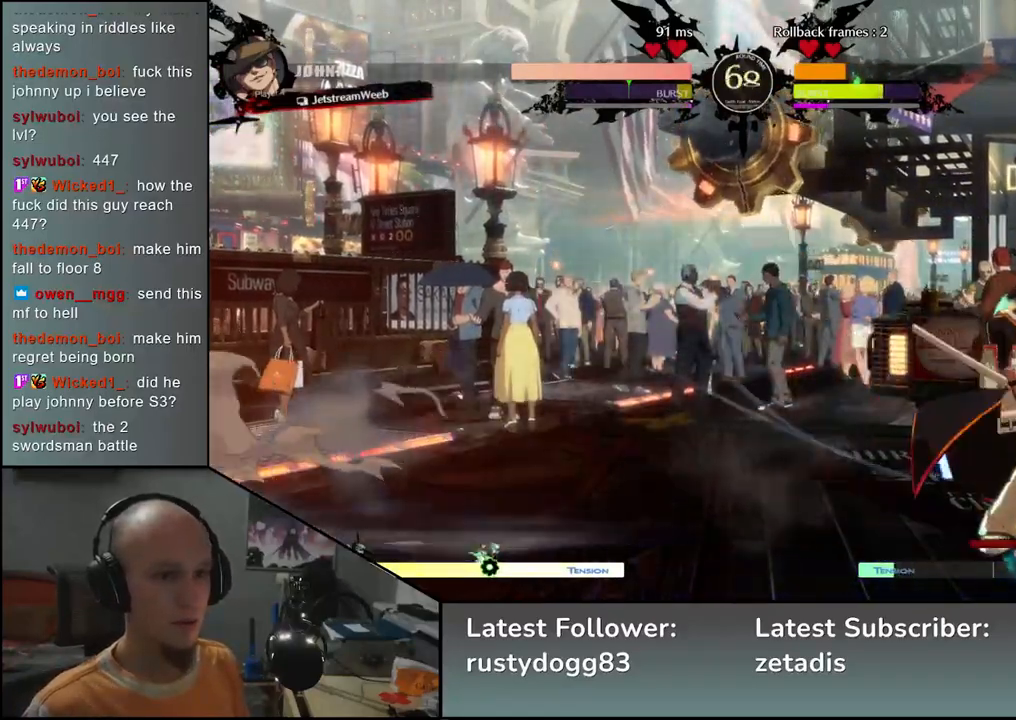
{"buttons": ["CIRCLE"], "left_stick": "down-right", "events": []}
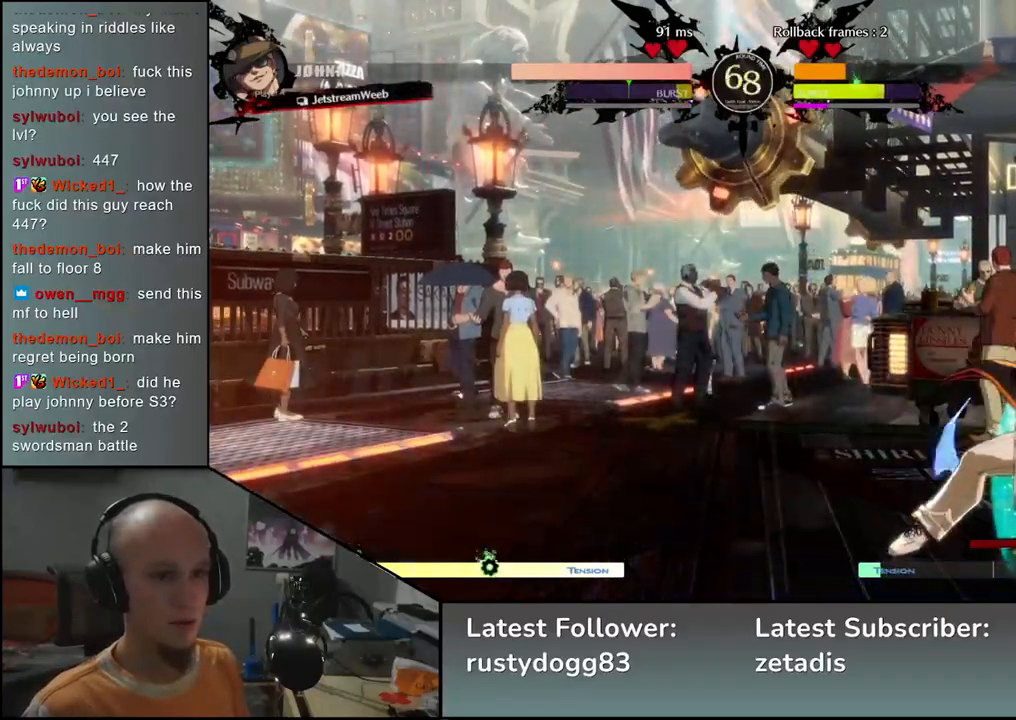
{"buttons": ["CIRCLE"], "left_stick": "right", "events": [[483, "left_stick", "right"]]}
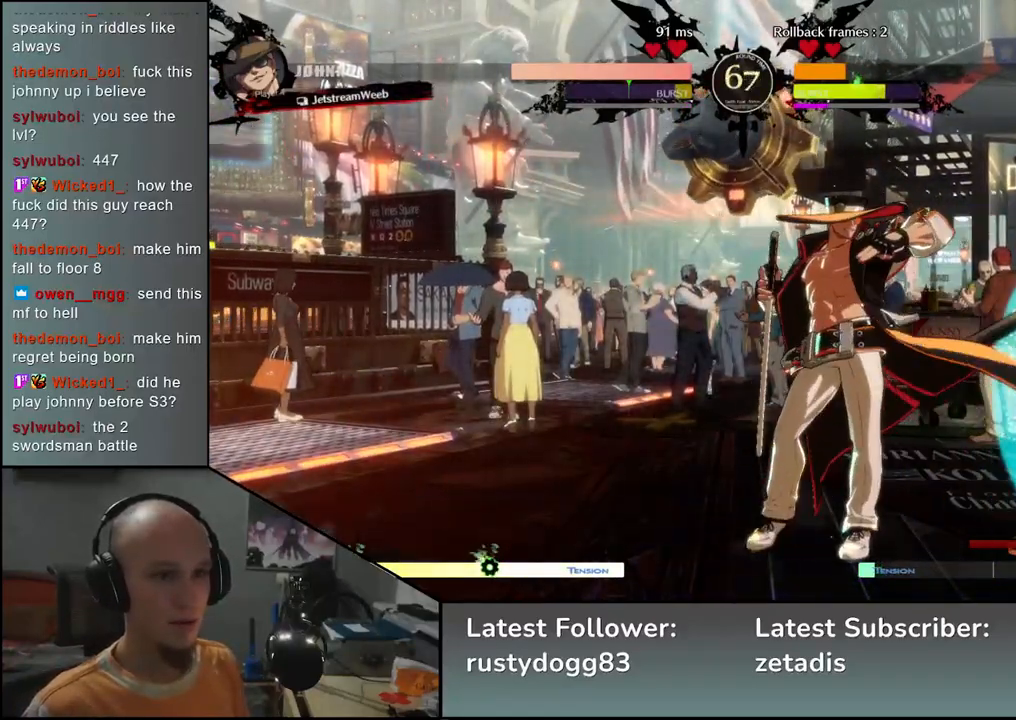
{"buttons": ["CIRCLE"], "left_stick": "down-right", "events": [[500, "left_stick", "down-right"]]}
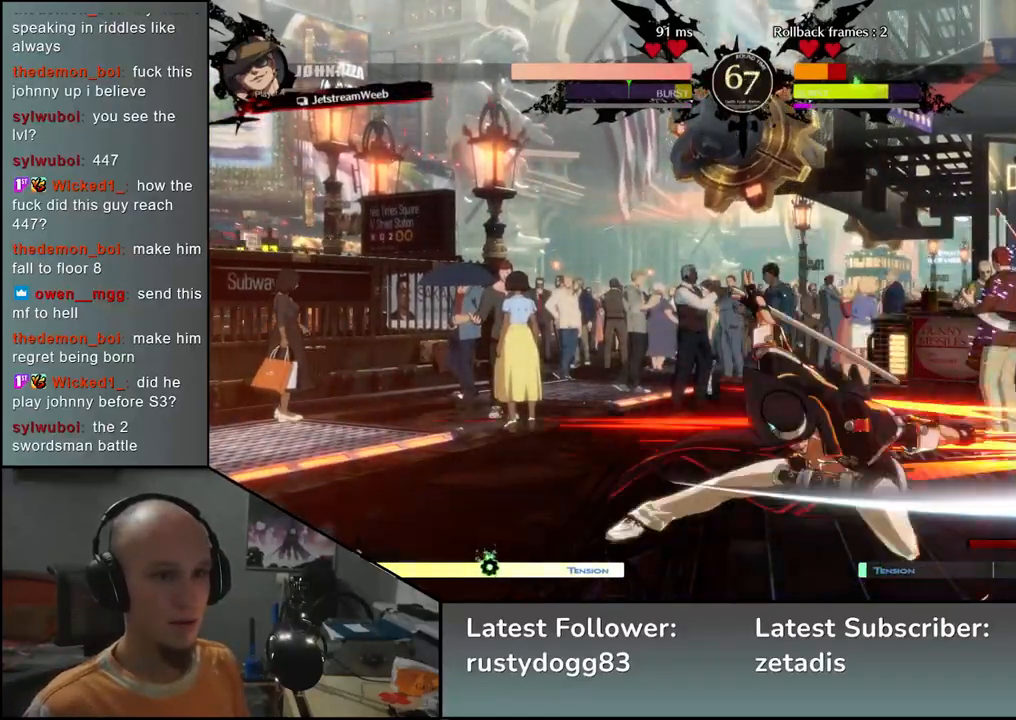
{"buttons": ["CIRCLE"], "left_stick": "down-right", "events": []}
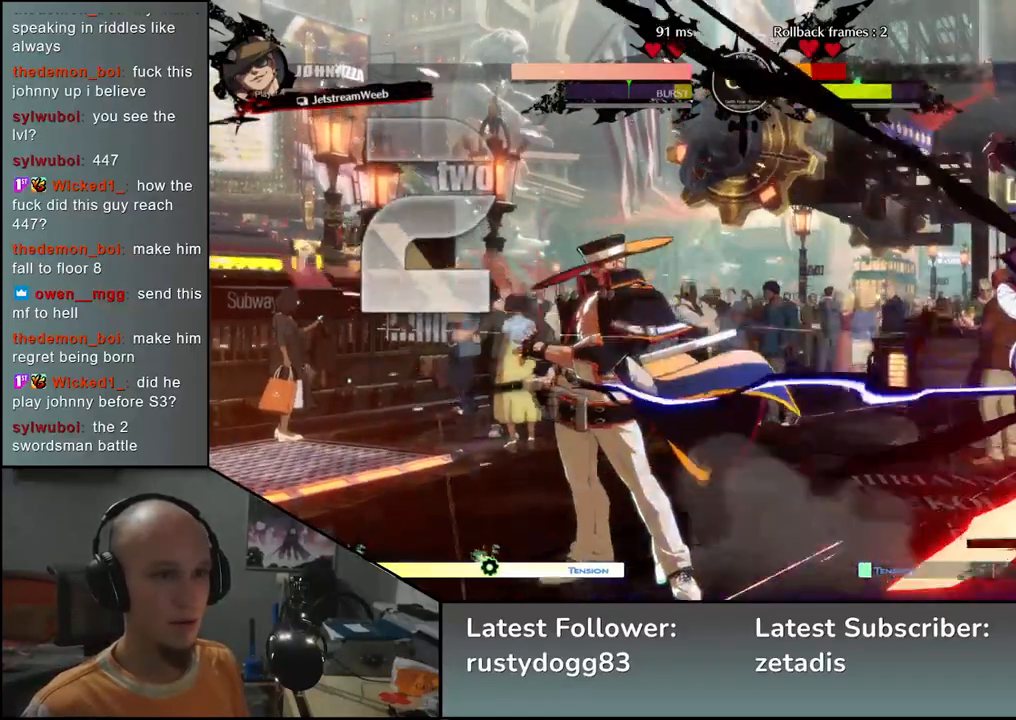
{"buttons": [], "left_stick": "down-right", "events": [[233, "CIRCLE", "up"]]}
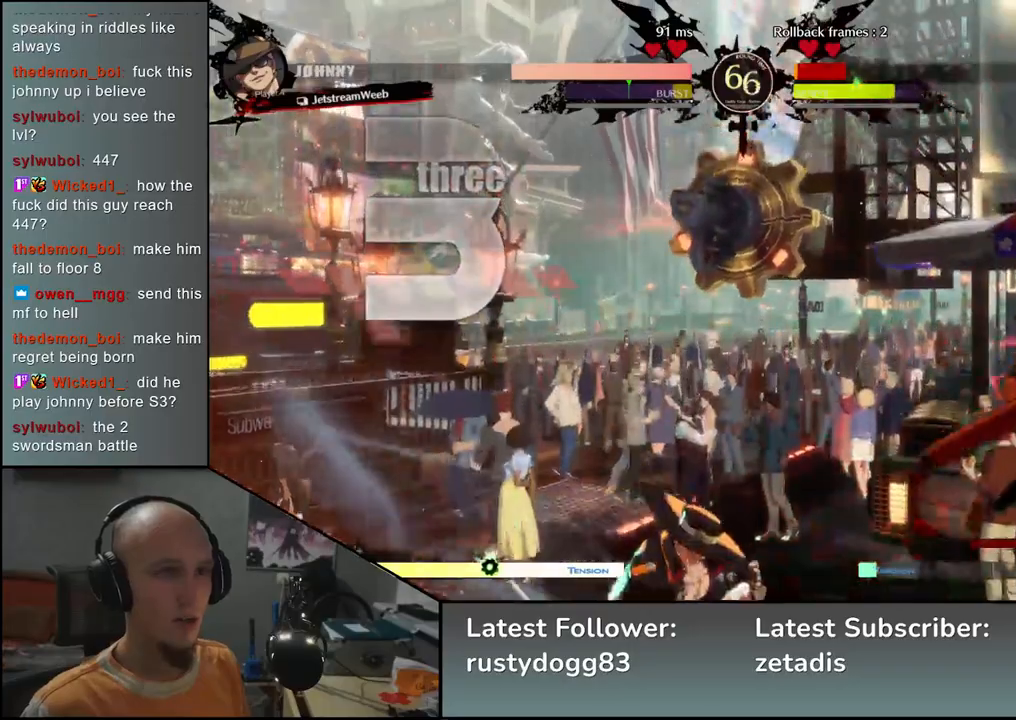
{"buttons": [], "left_stick": "down-right", "events": []}
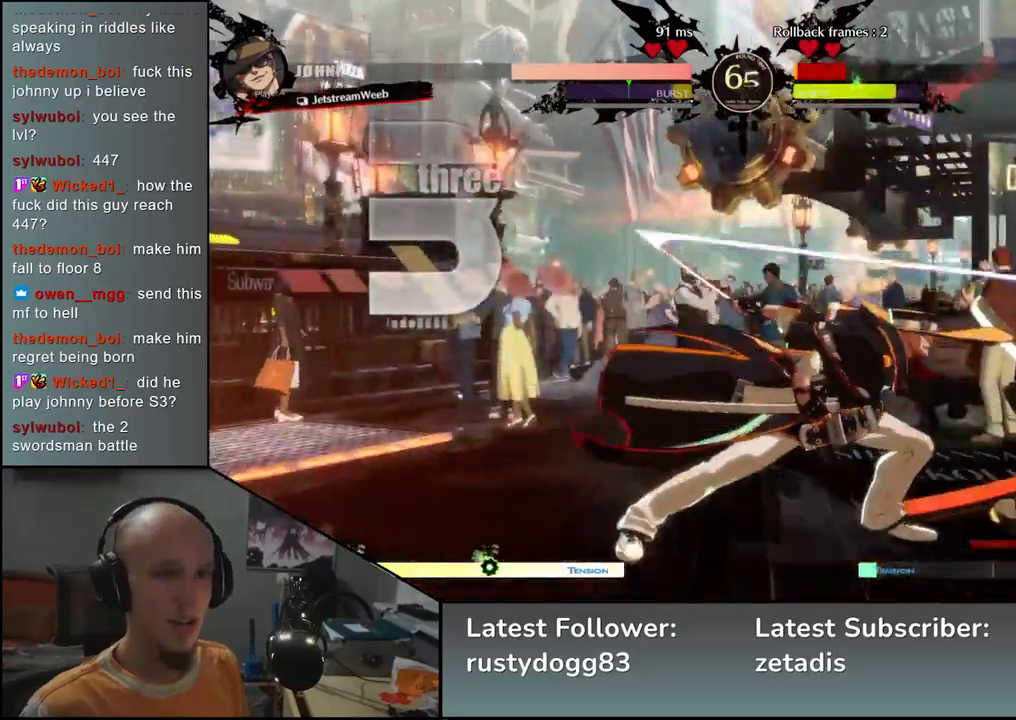
{"buttons": ["CIRCLE"], "left_stick": "down-right", "events": [[367, "CIRCLE", "down"]]}
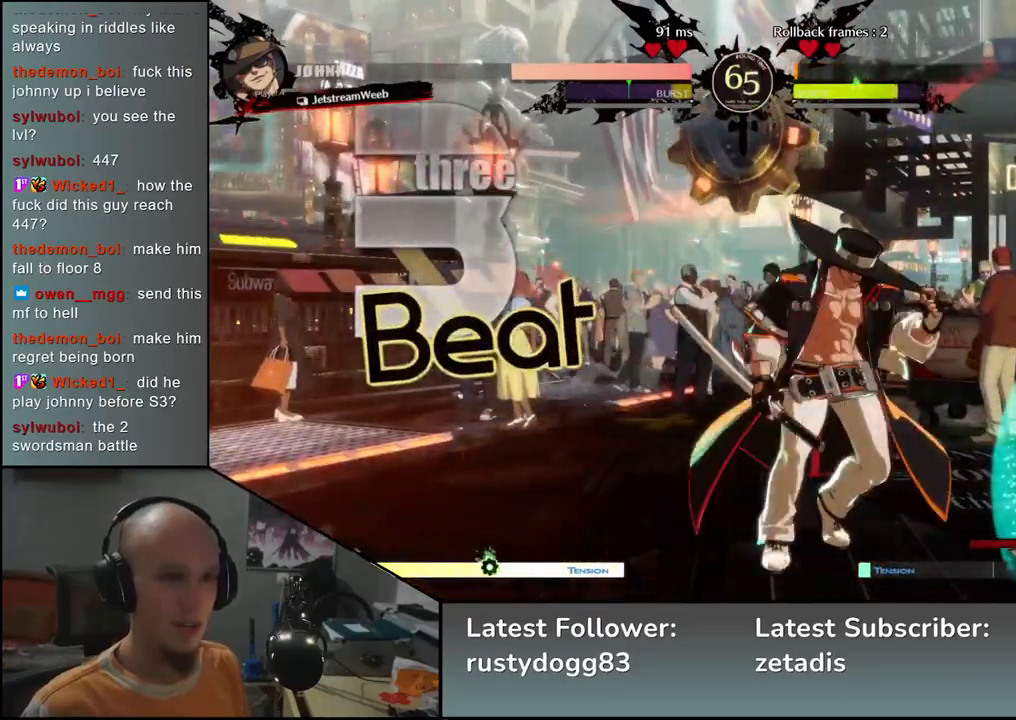
{"buttons": [], "left_stick": "right", "events": [[267, "CIRCLE", "up"], [367, "left_stick", "right"]]}
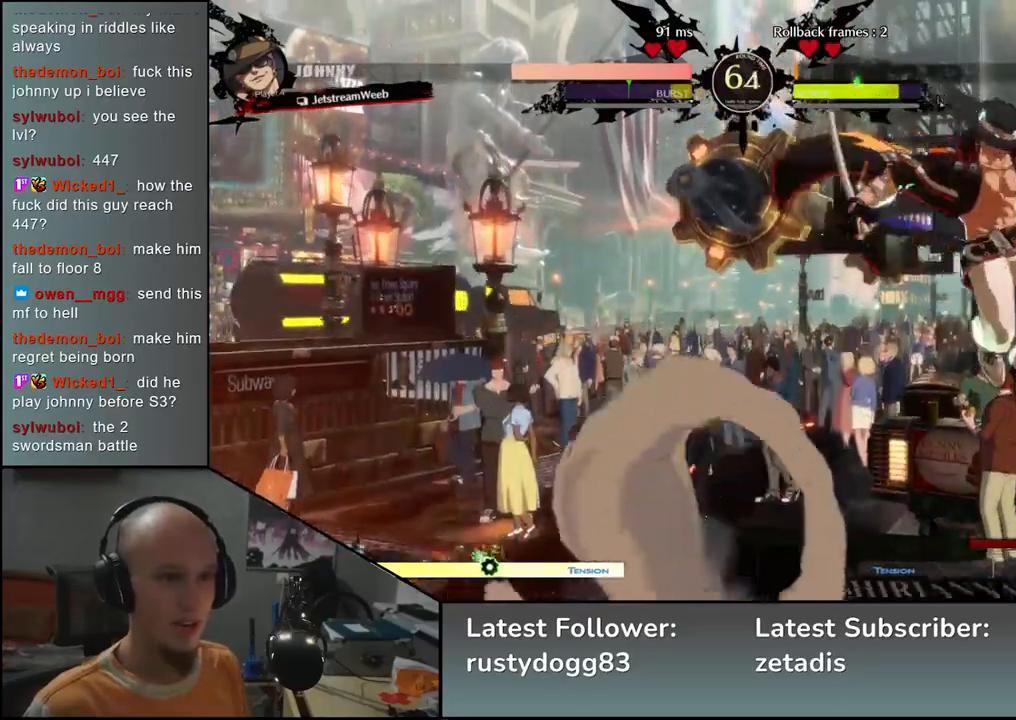
{"buttons": ["L1"], "left_stick": "right", "events": [[333, "L1", "down"], [400, "L1", "up"], [483, "L1", "down"]]}
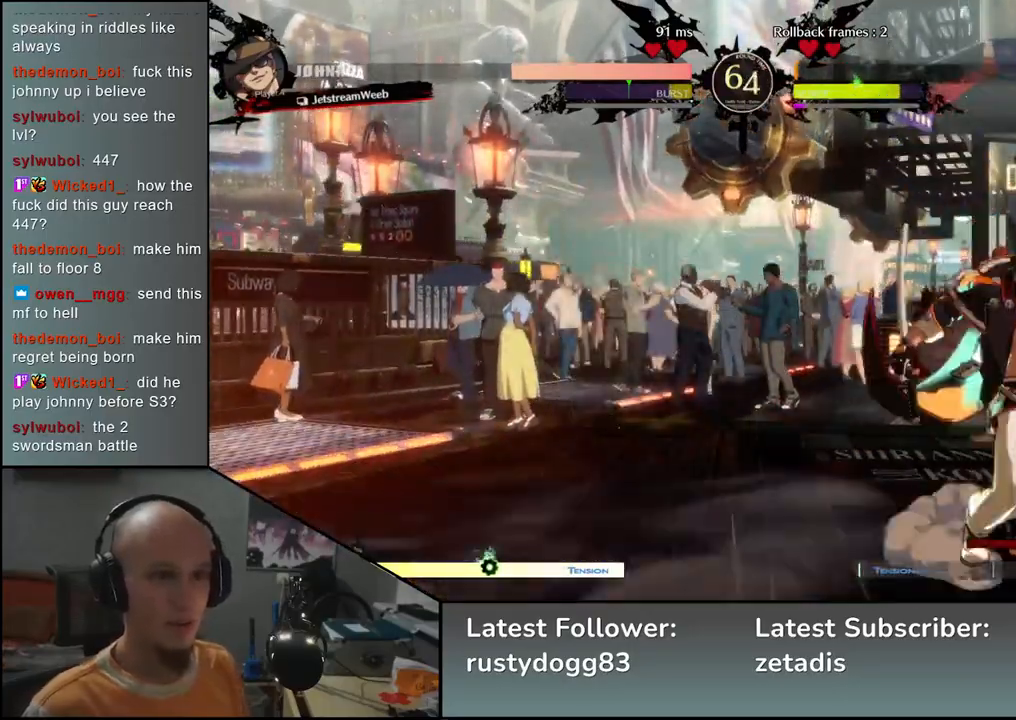
{"buttons": [], "left_stick": "down-right", "events": [[33, "L1", "up"], [133, "L1", "down"], [200, "L1", "up"], [250, "L1", "down"], [317, "L1", "up"], [367, "L1", "down"], [450, "L1", "up"], [500, "left_stick", "down-right"]]}
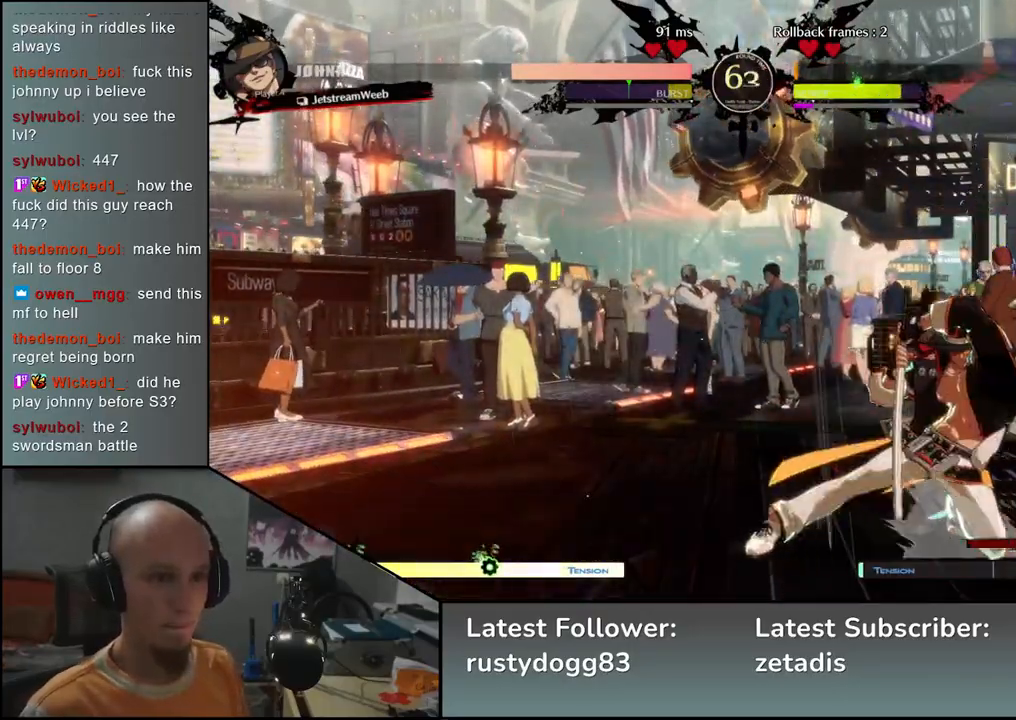
{"buttons": [], "left_stick": "down-right", "events": [[33, "L1", "down"], [83, "L1", "up"]]}
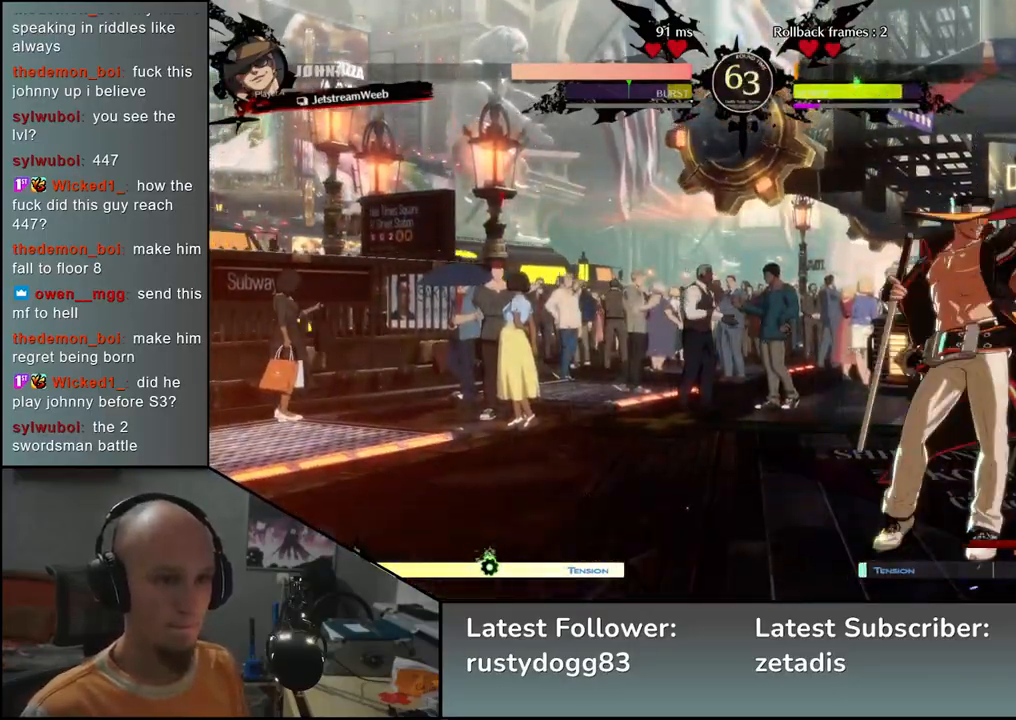
{"buttons": [], "left_stick": "right", "events": [[83, "CIRCLE", "down"], [250, "CIRCLE", "up"], [367, "left_stick", "right"]]}
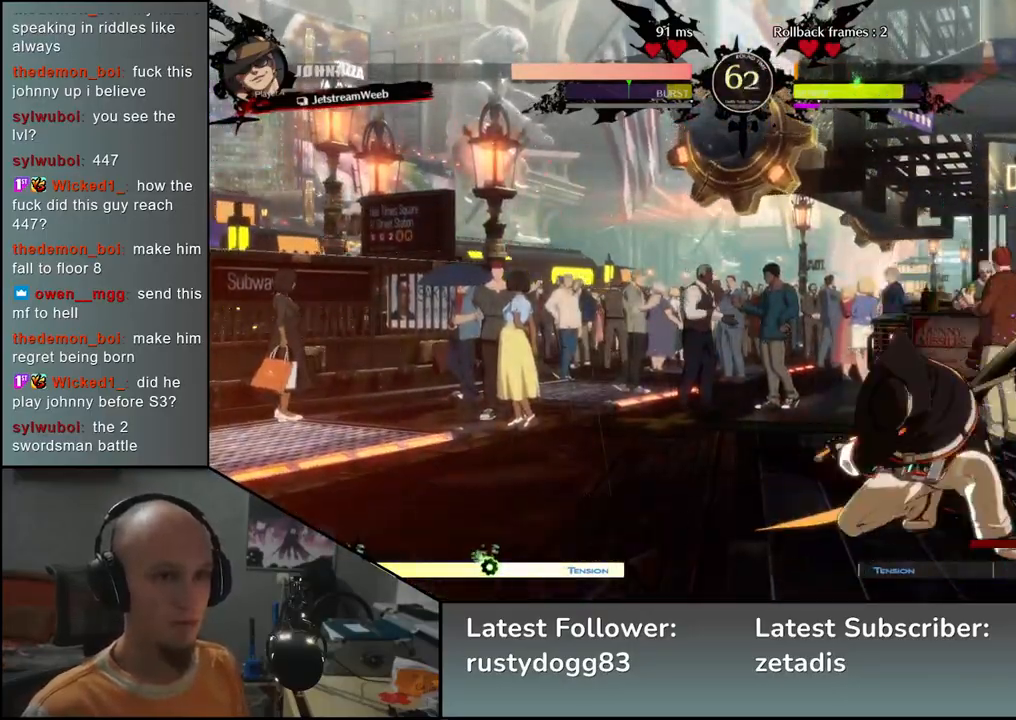
{"buttons": [], "left_stick": "center", "events": [[500, "left_stick", "center"]]}
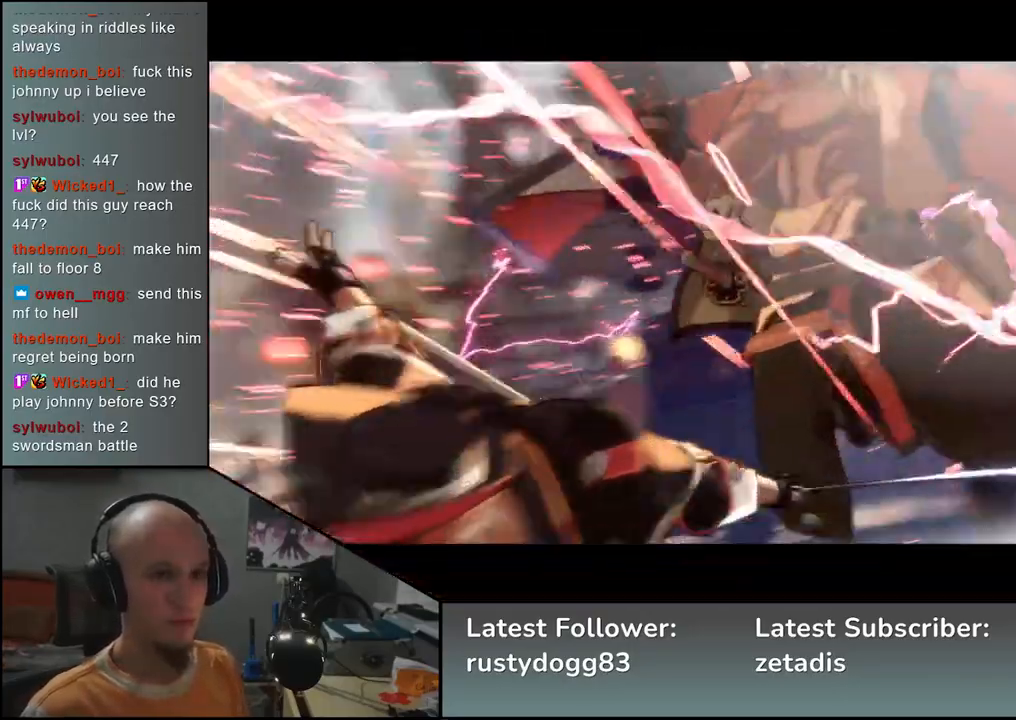
{"buttons": [], "left_stick": "center", "events": []}
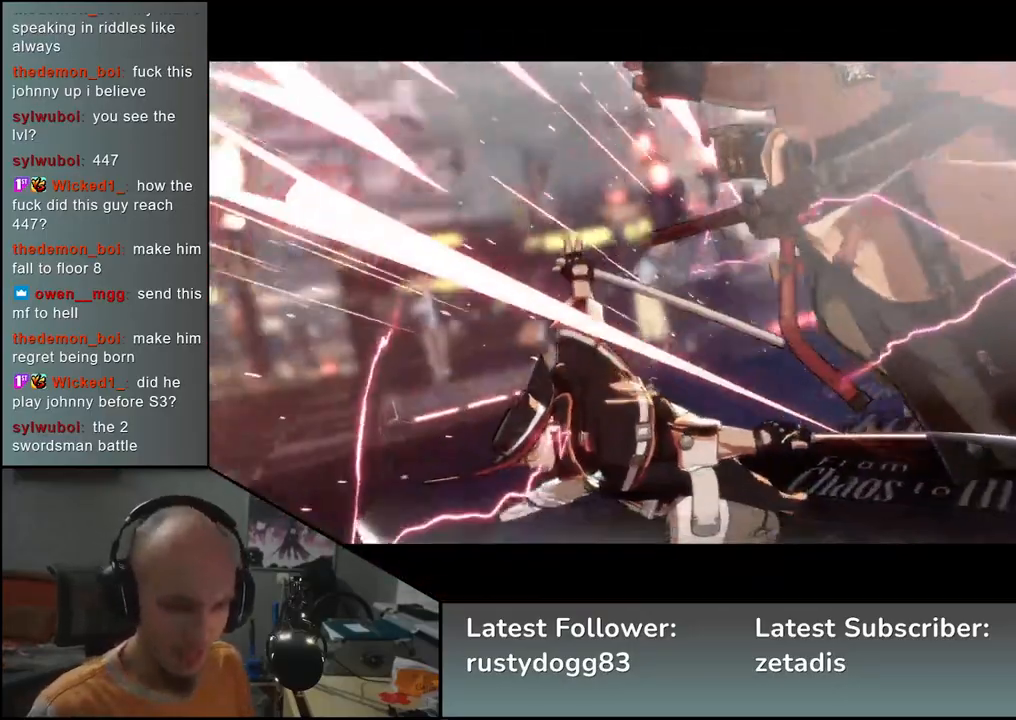
{"buttons": [], "left_stick": "center", "events": []}
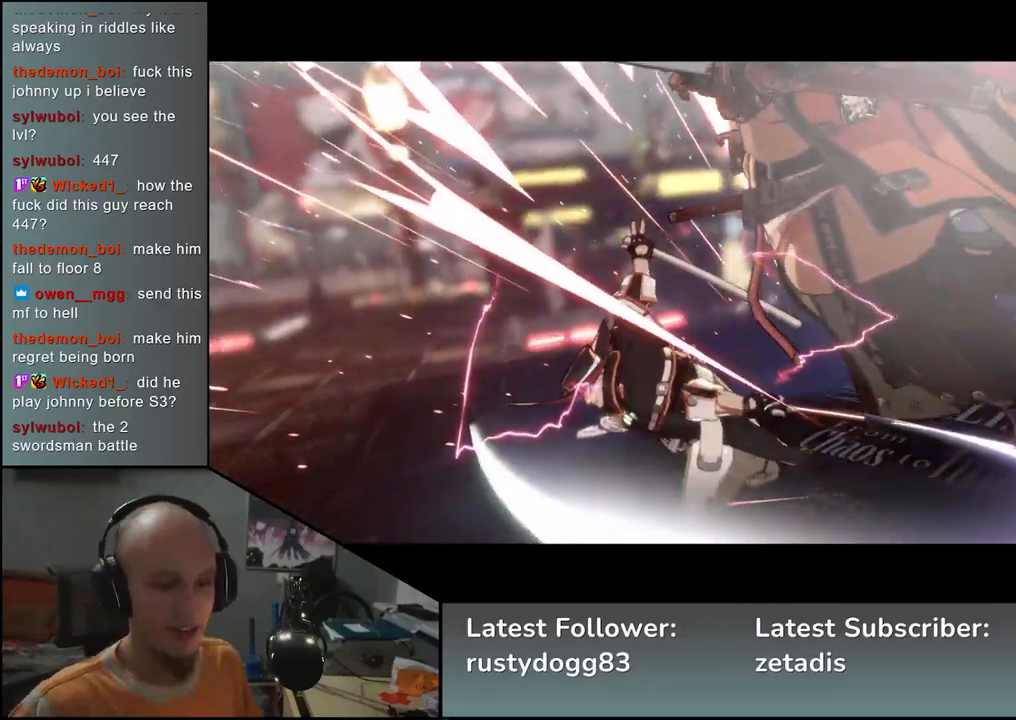
{"buttons": [], "left_stick": "center", "events": []}
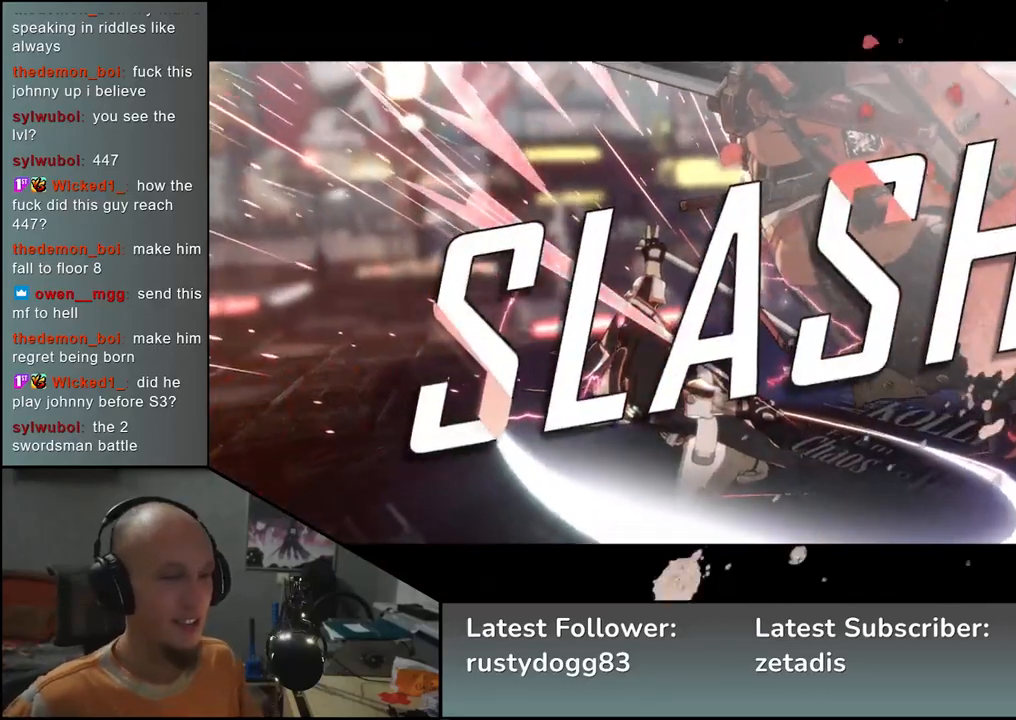
{"buttons": [], "left_stick": "center", "events": []}
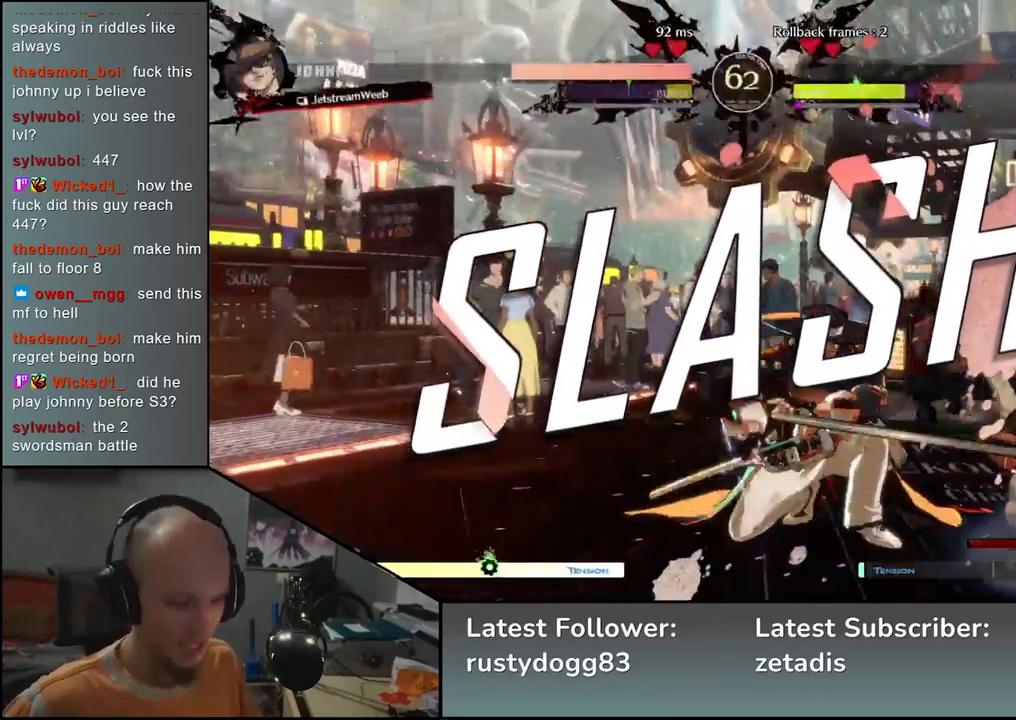
{"buttons": [], "left_stick": "center", "events": []}
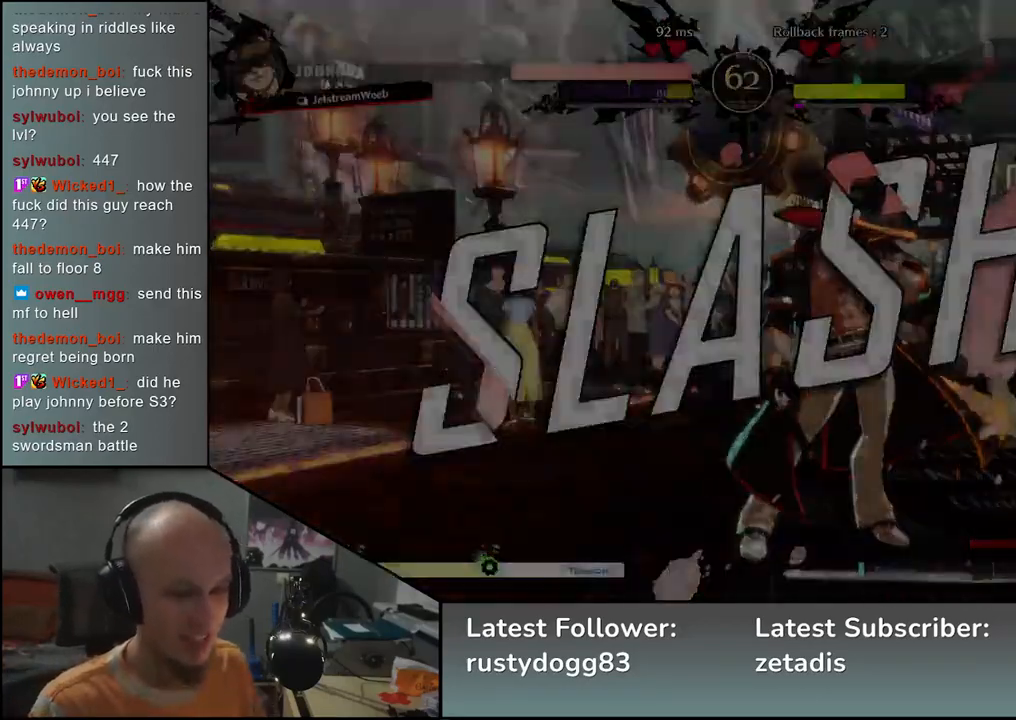
{"buttons": [], "left_stick": "center", "events": []}
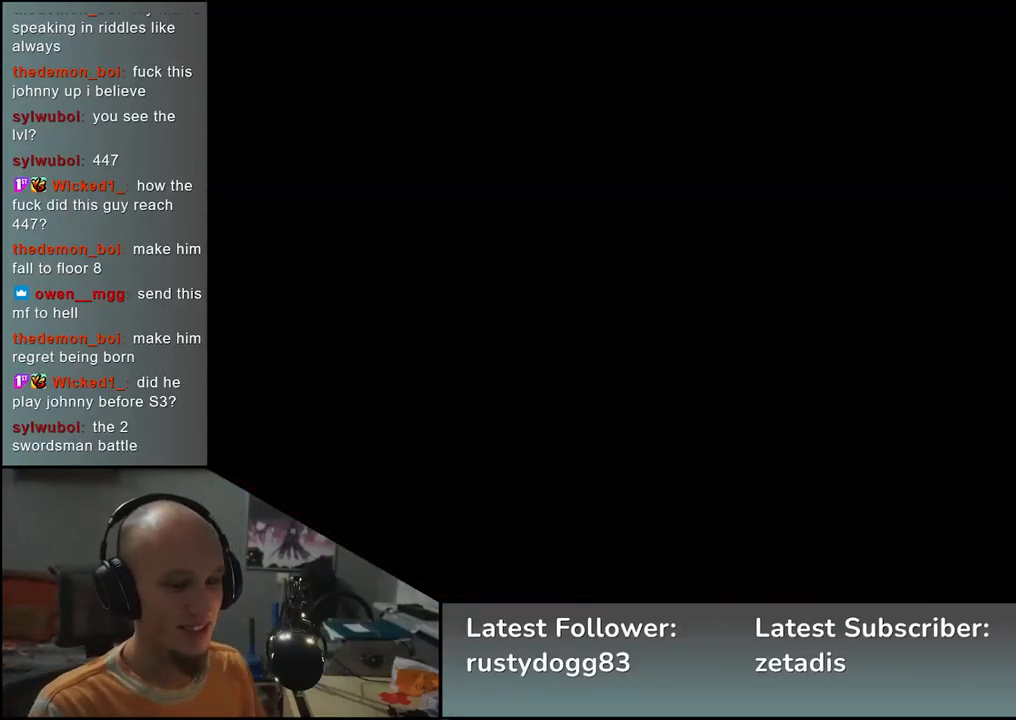
{"buttons": [], "left_stick": "center", "events": []}
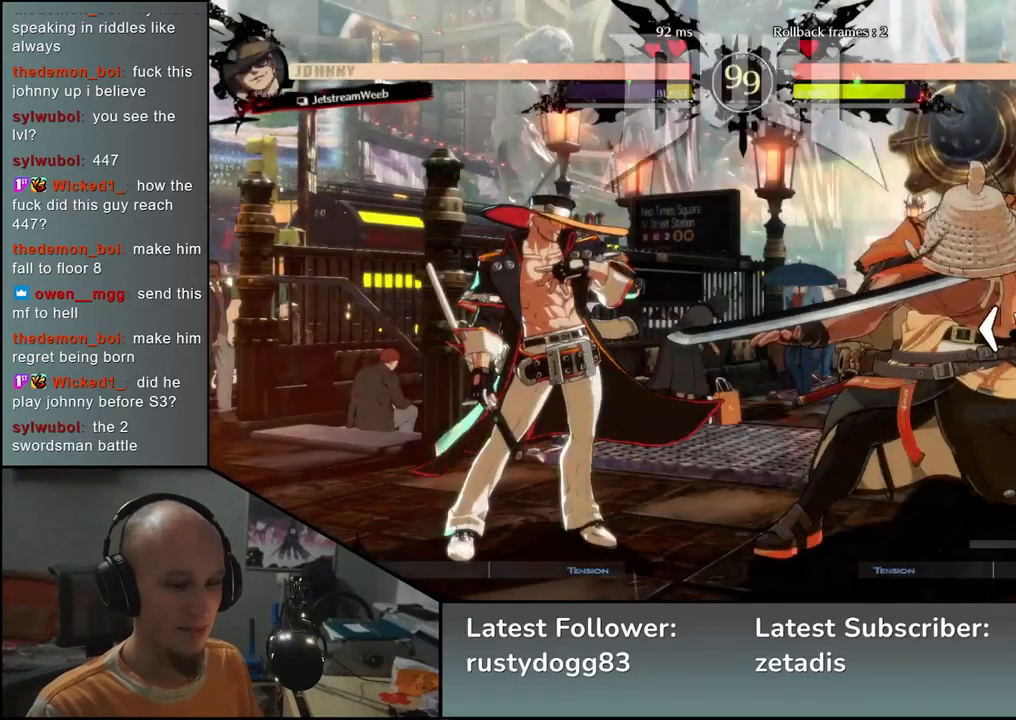
{"buttons": [], "left_stick": "left", "events": [[383, "left_stick", "left"]]}
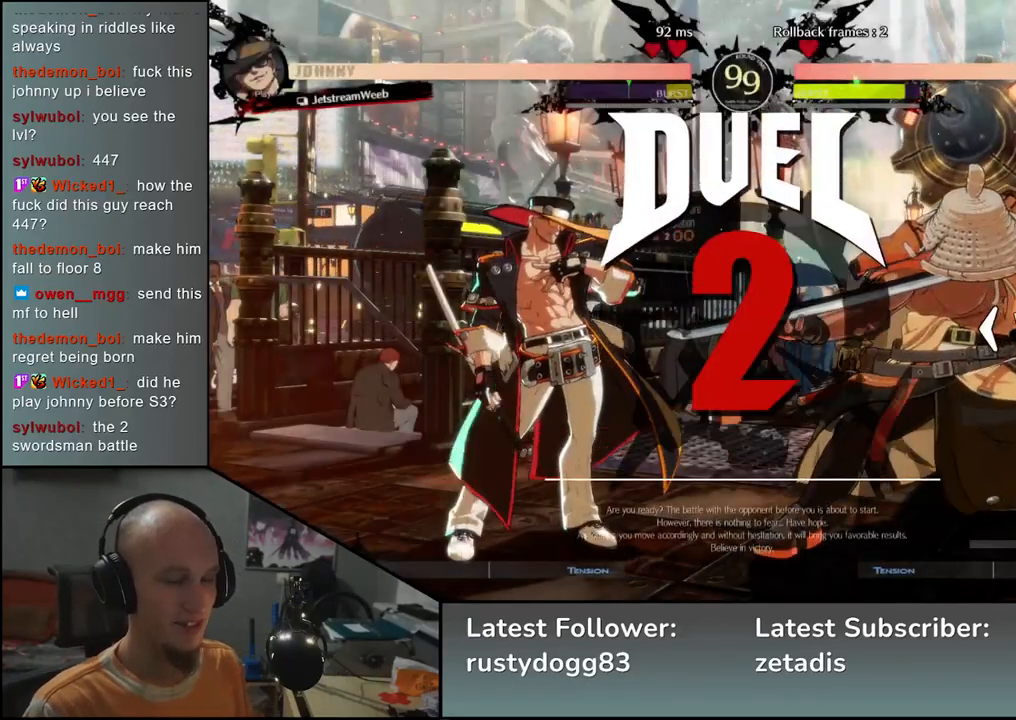
{"buttons": [], "left_stick": "right", "events": [[283, "left_stick", "right"]]}
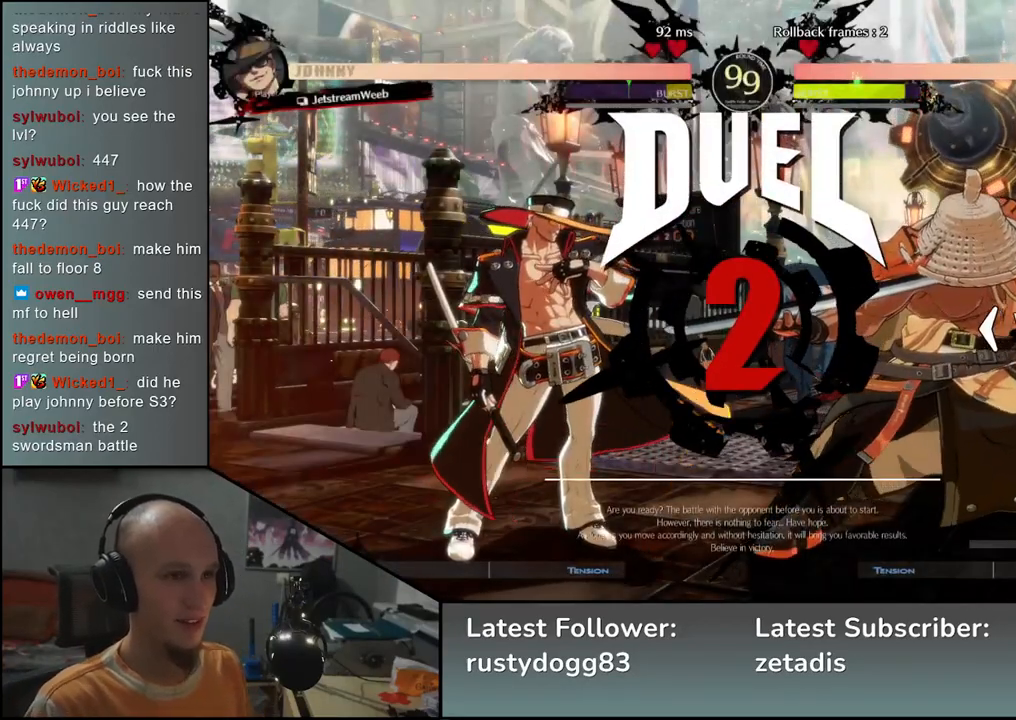
{"buttons": [], "left_stick": "left", "events": [[250, "left_stick", "left"]]}
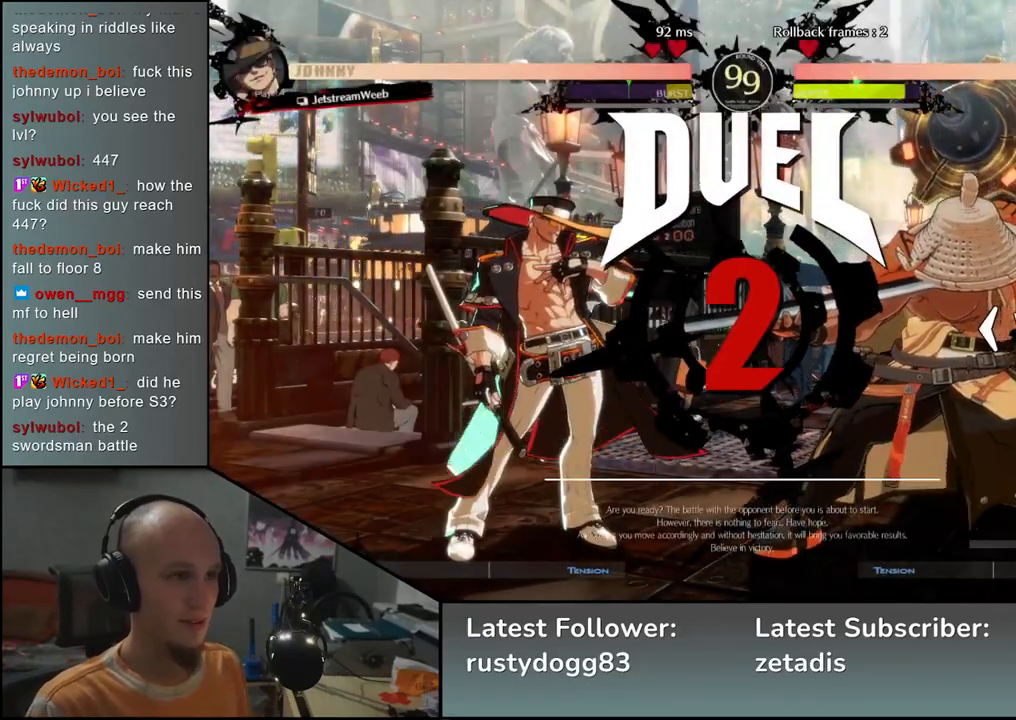
{"buttons": [], "left_stick": "left", "events": []}